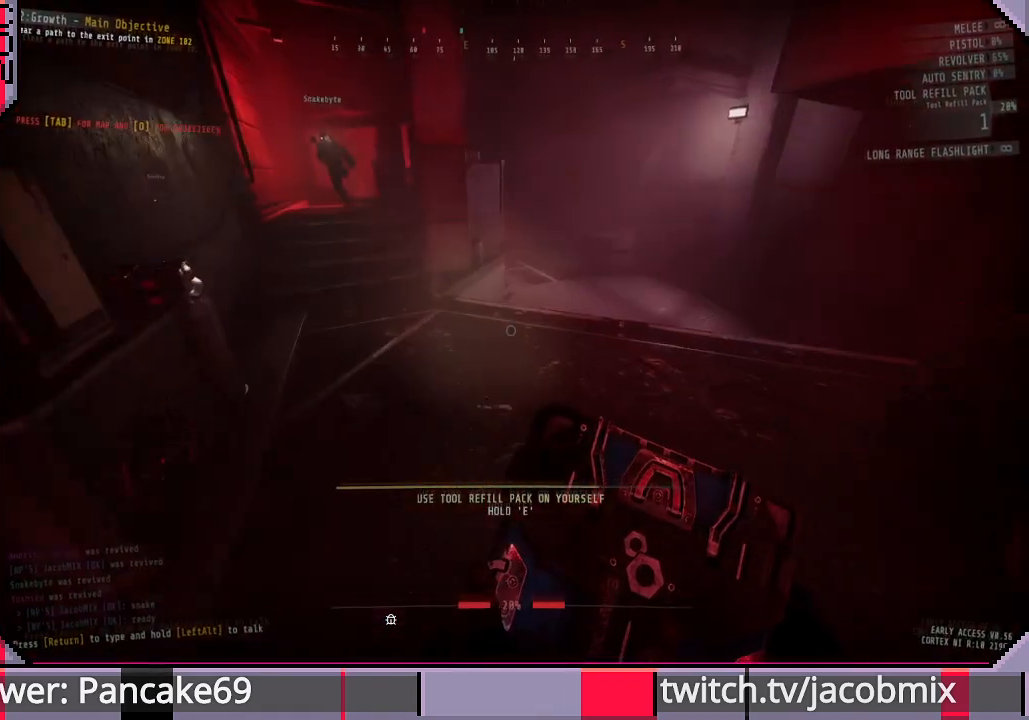
Gameplay with keyboard and mouse; each line is a JSON object with the keys and mouse buttons held at the frame after it. "events" lists presses ("down") and releases ("up") of "a", "c", "ctrl", "d", "e", "f", "q", "r", "s", "shift", "space", "t", "tab", "w", "x", "z", "mouse_left", "mouse_wheel", "mouse_right", "mouse_mb4" and "mouse_mb5" between this image and that frame as [ms after this image, input, new state], when the widget could be followed in between. "mouse_left", "mouse_wheel", "mouse_right", "mouse_mb4", "mouse_mb5" = the "left", "wheel", "right", "mb4", "mb5" buttons of the "mouse" list. No other keys are recorded. "wheel" means that the mouse wheel is clicked or scrolled. Mouse movement is not recorded.
{"keys": ["e", "w"], "mouse": [], "events": []}
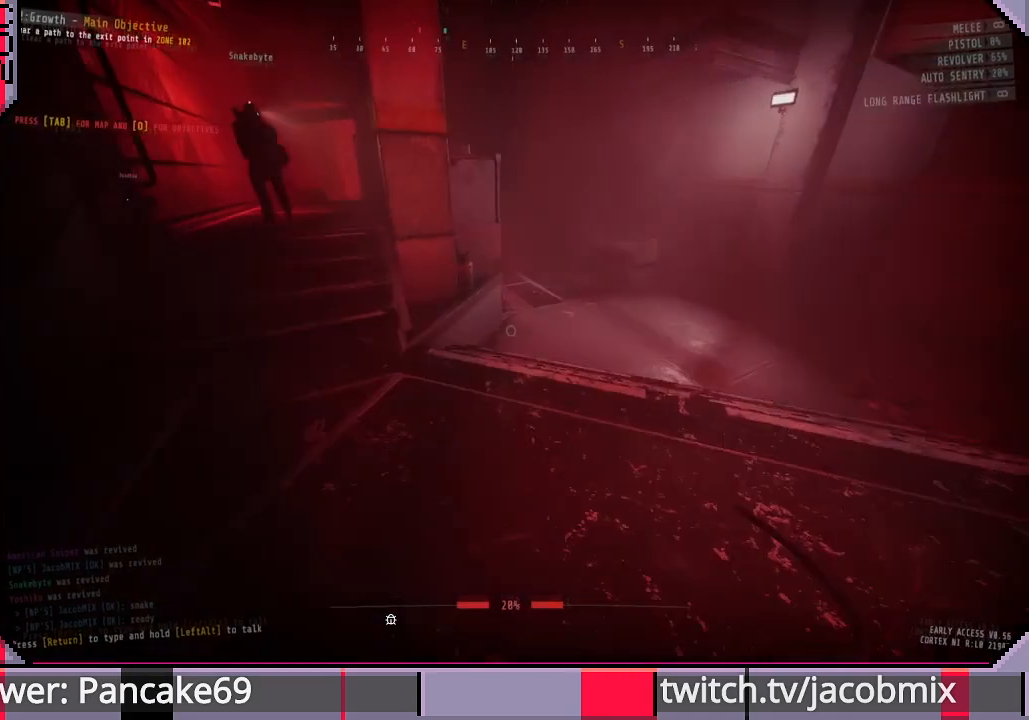
{"keys": ["w"], "mouse": [], "events": [[133, "e", "up"]]}
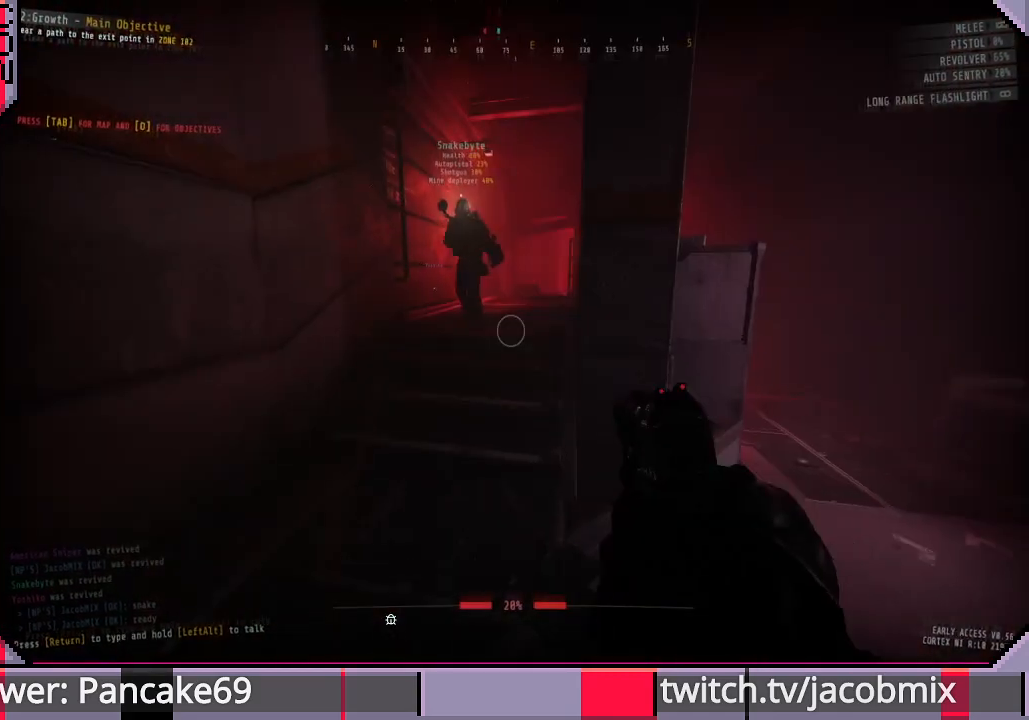
{"keys": ["shift", "w"], "mouse": [], "events": [[133, "shift", "down"]]}
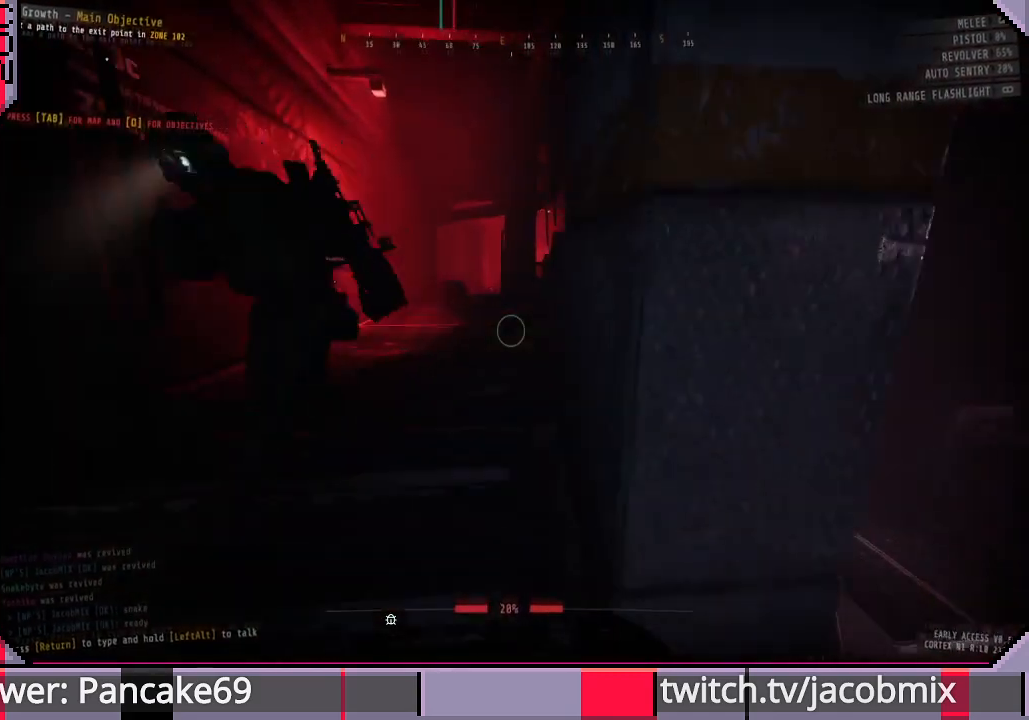
{"keys": ["shift", "w"], "mouse": [], "events": []}
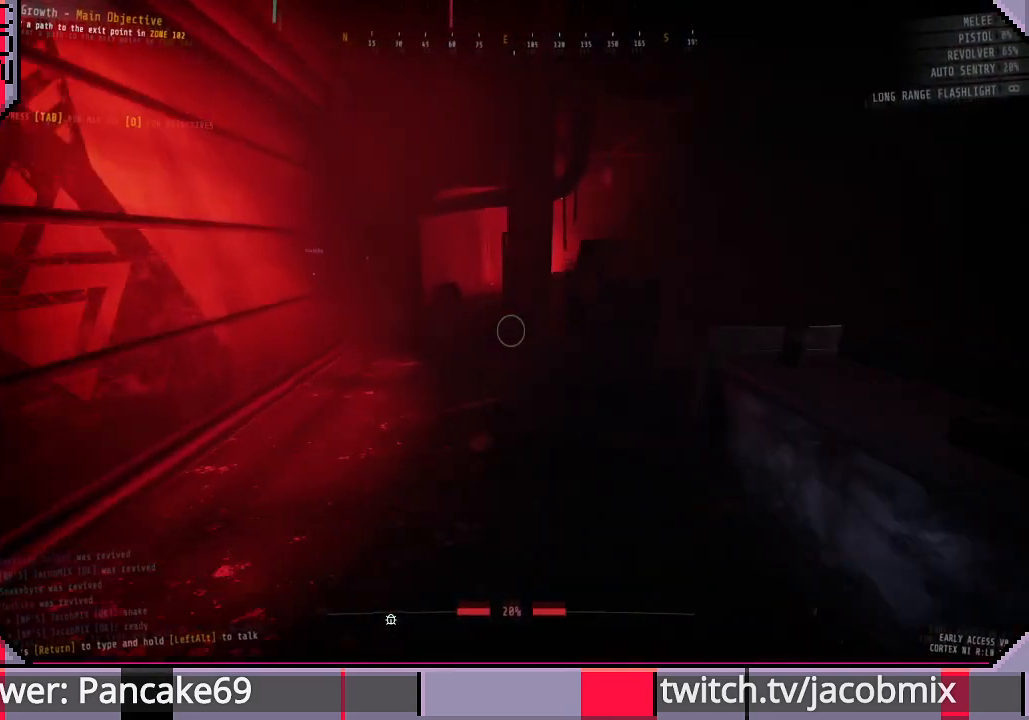
{"keys": ["shift", "w"], "mouse": [], "events": []}
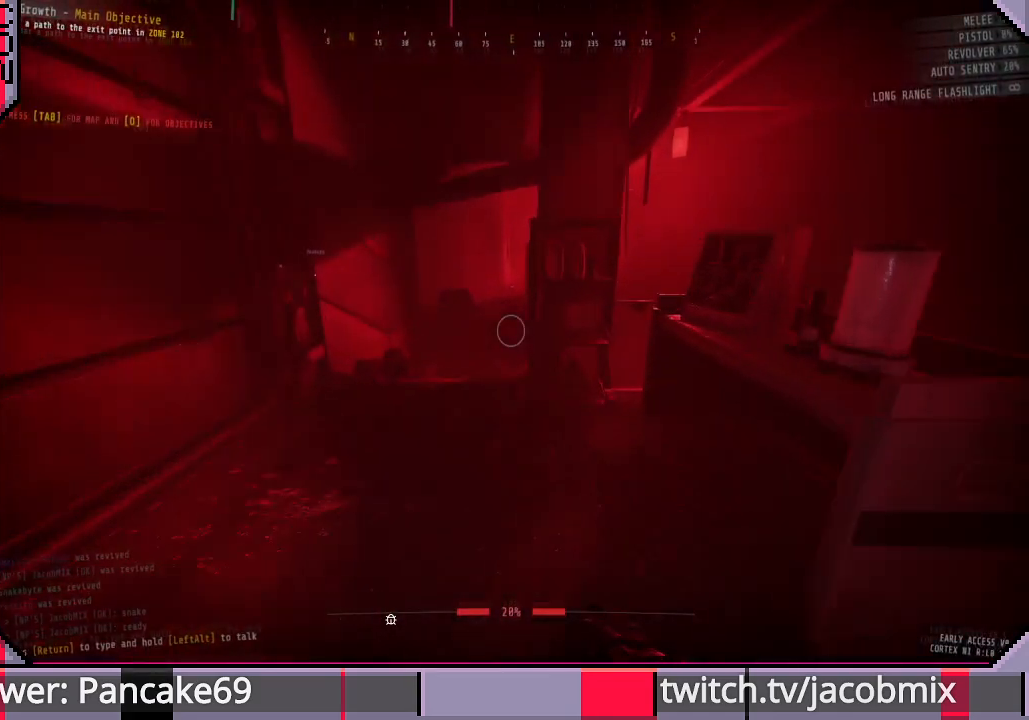
{"keys": ["shift", "w"], "mouse": [], "events": []}
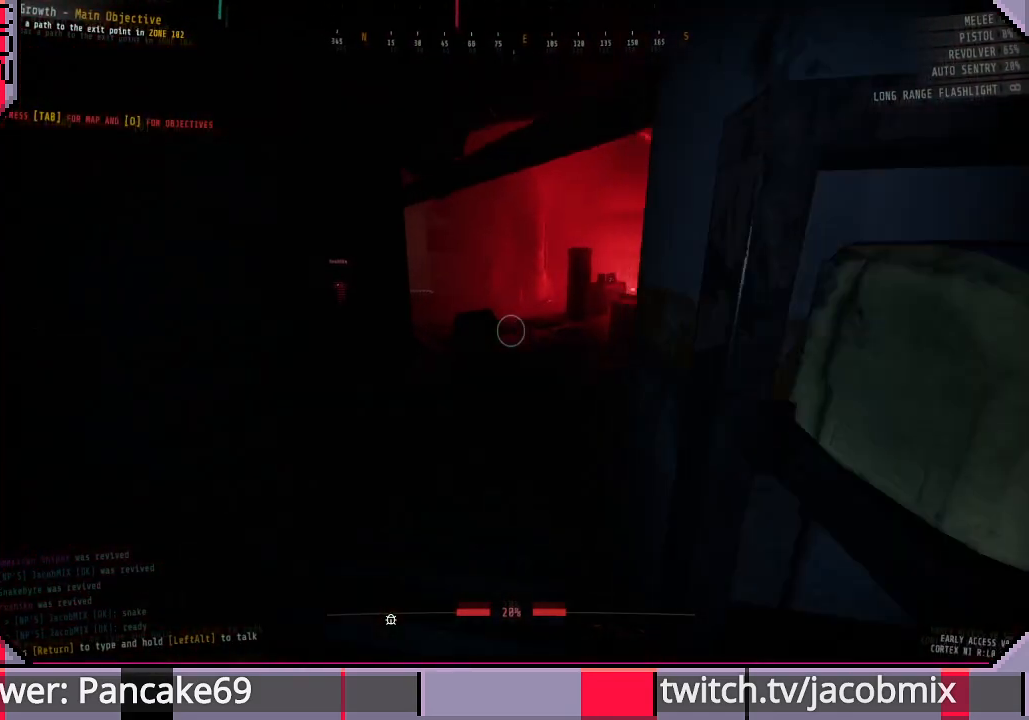
{"keys": ["d"], "mouse": [], "events": [[366, "shift", "up"], [433, "w", "up"], [466, "d", "down"]]}
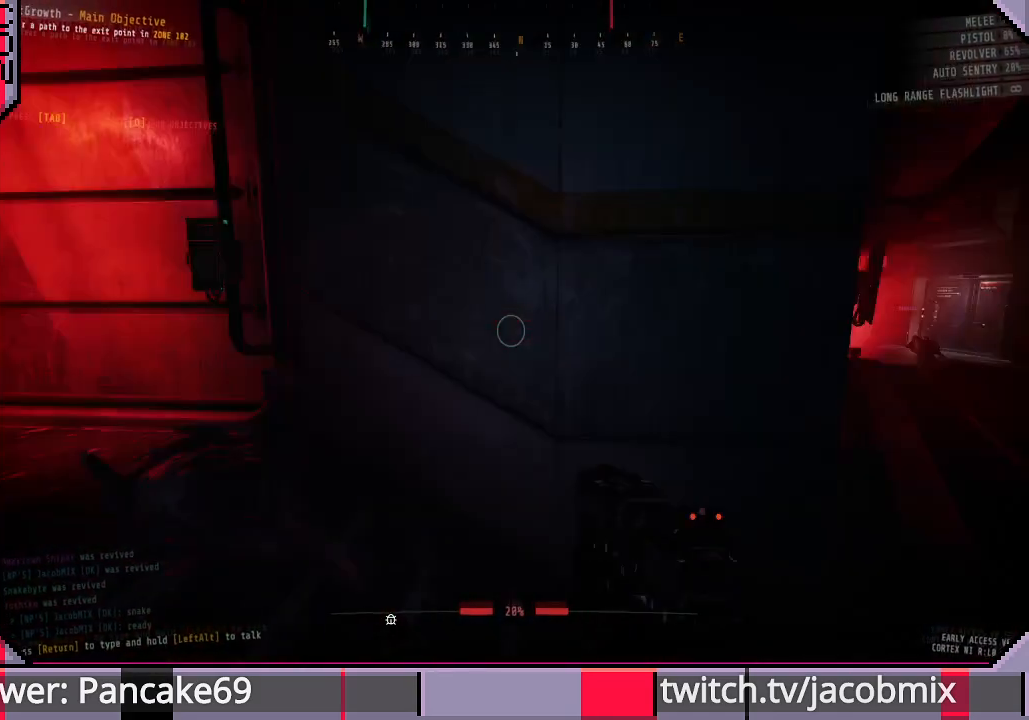
{"keys": [], "mouse": [], "events": [[133, "d", "up"]]}
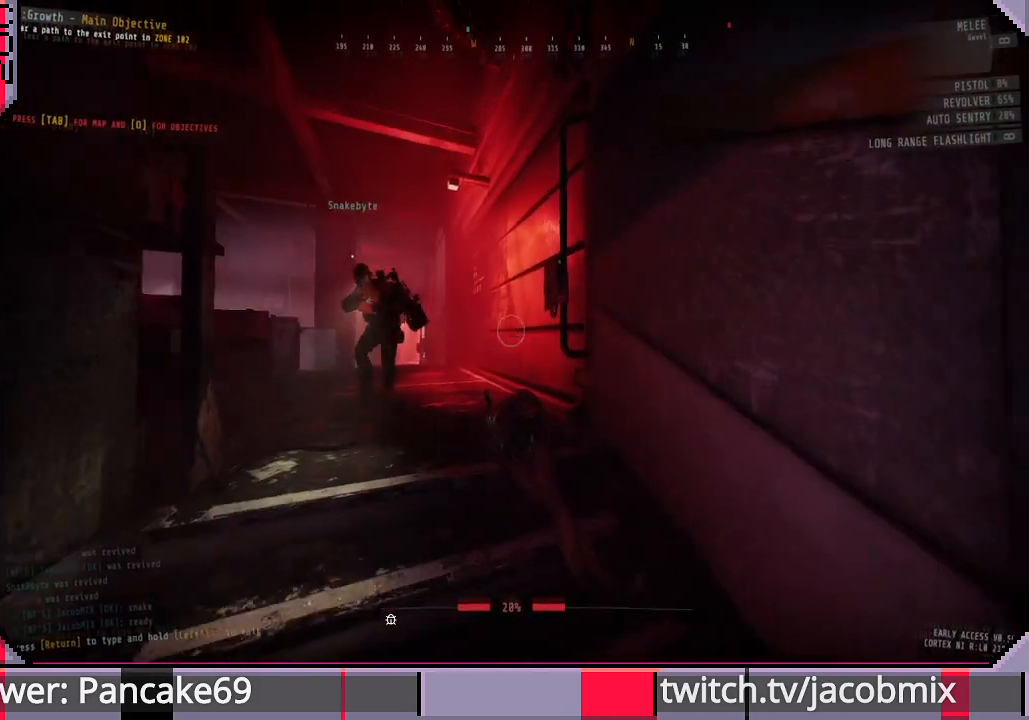
{"keys": [], "mouse": [], "events": []}
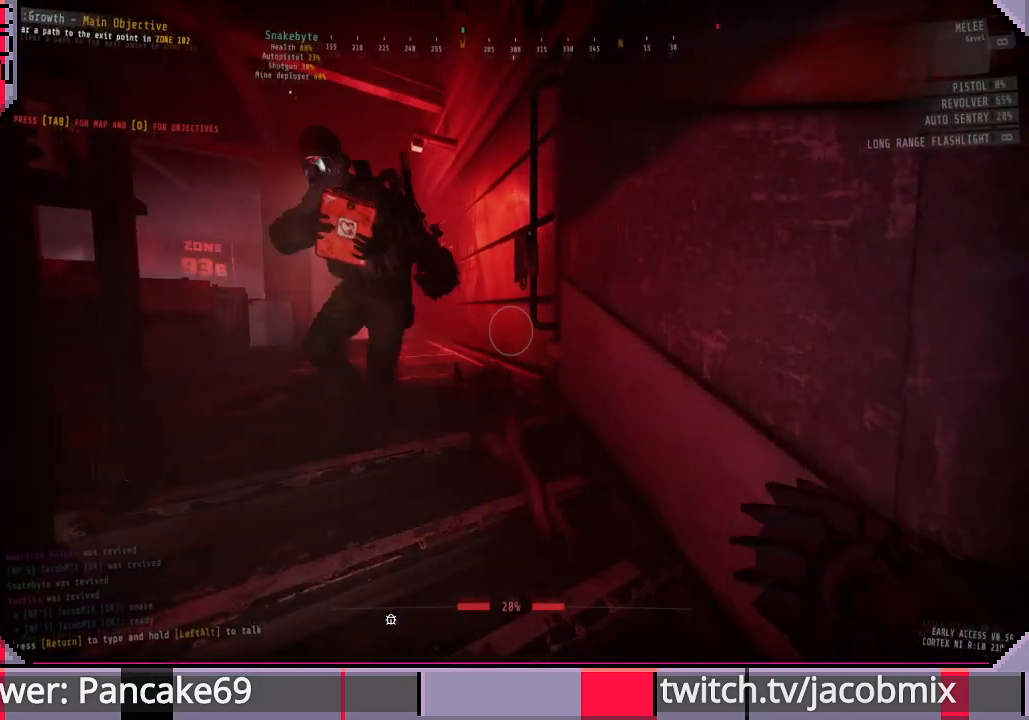
{"keys": [], "mouse": [], "events": []}
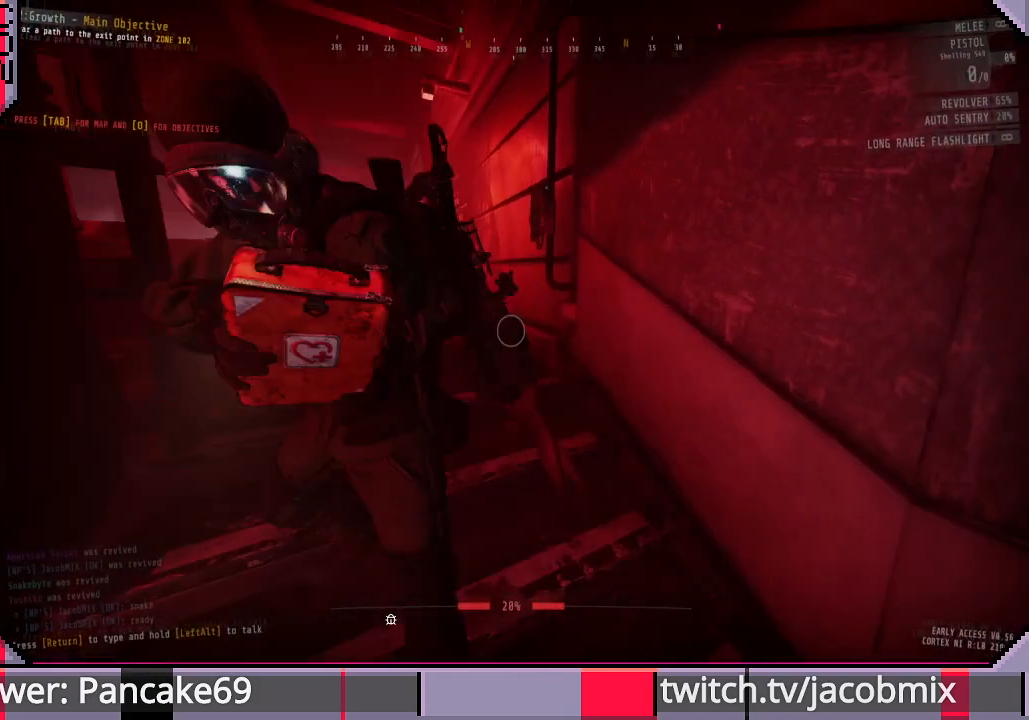
{"keys": [], "mouse": [], "events": [[33, "r", "down"], [200, "r", "up"]]}
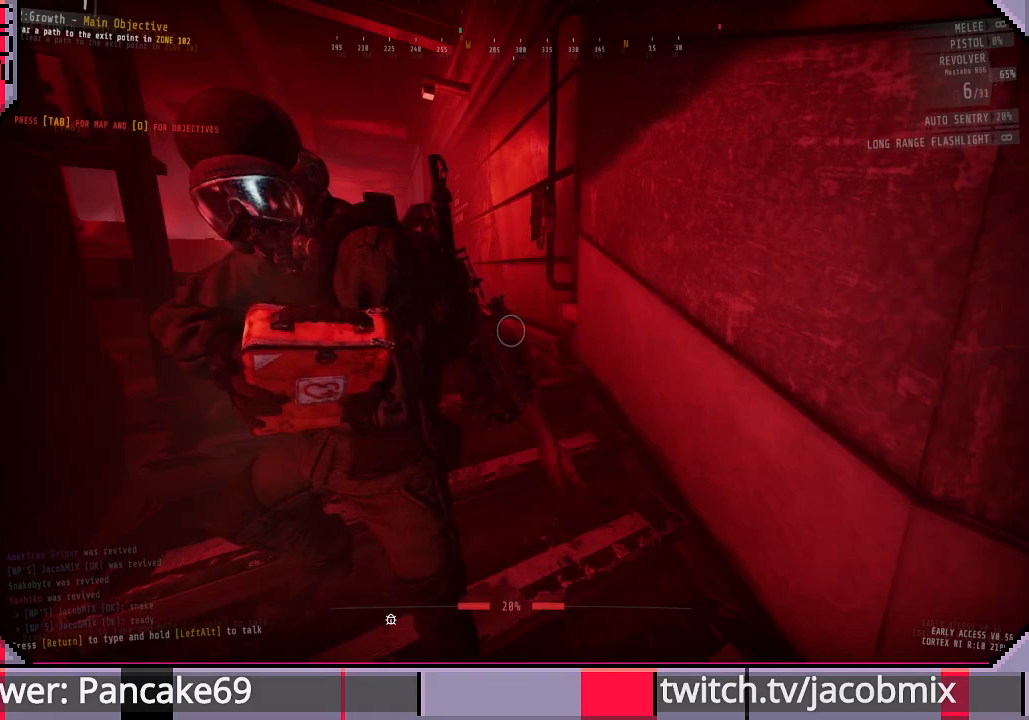
{"keys": ["r"], "mouse": [], "events": [[200, "r", "down"], [366, "r", "up"], [433, "r", "down"]]}
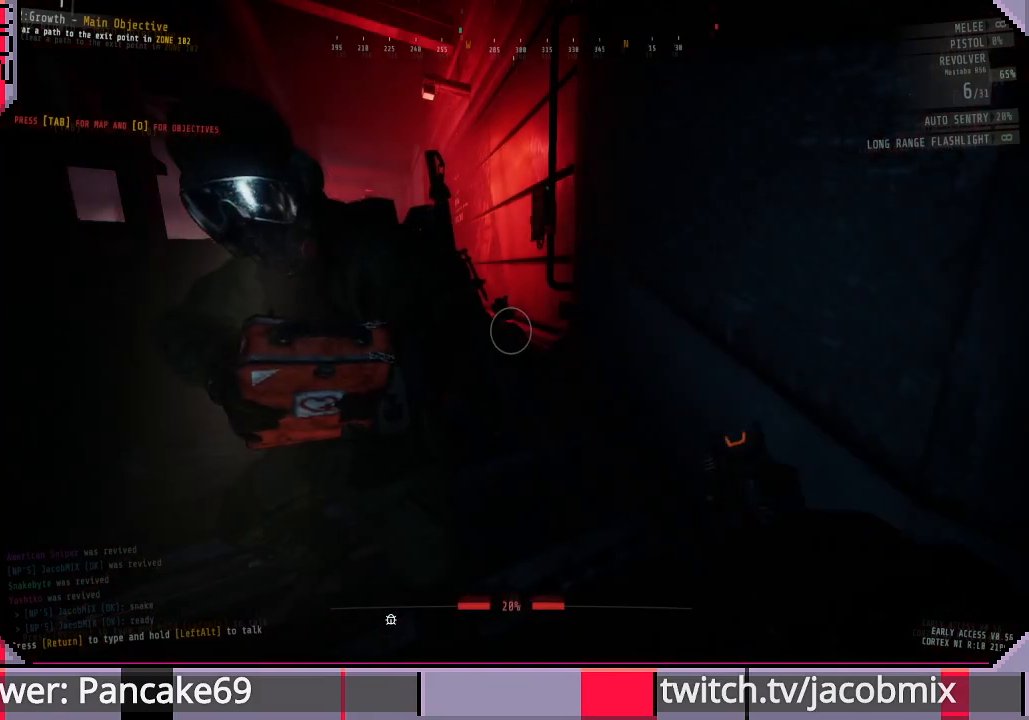
{"keys": [], "mouse": [], "events": [[33, "r", "up"], [133, "r", "down"], [233, "r", "up"], [333, "r", "down"], [433, "r", "up"]]}
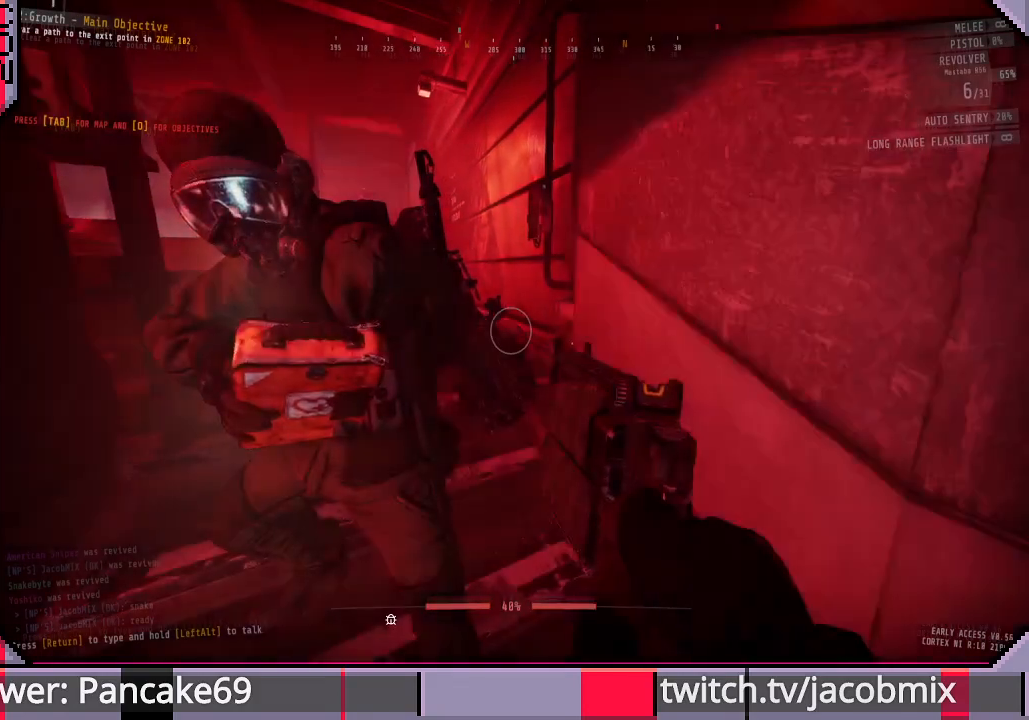
{"keys": [], "mouse": [], "events": []}
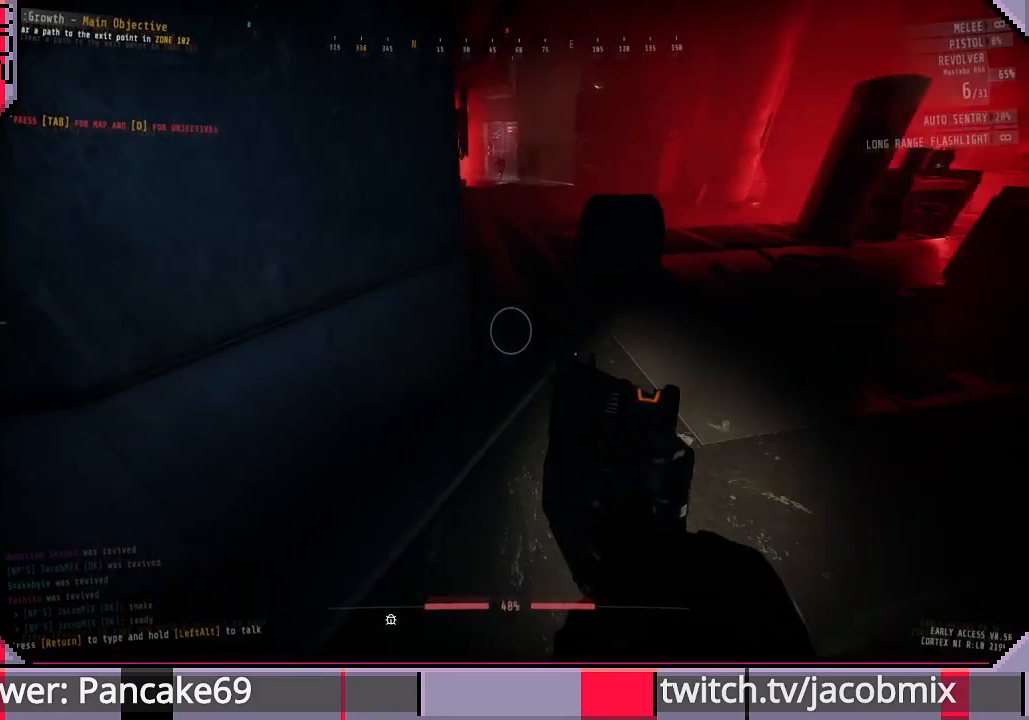
{"keys": [], "mouse": [], "events": []}
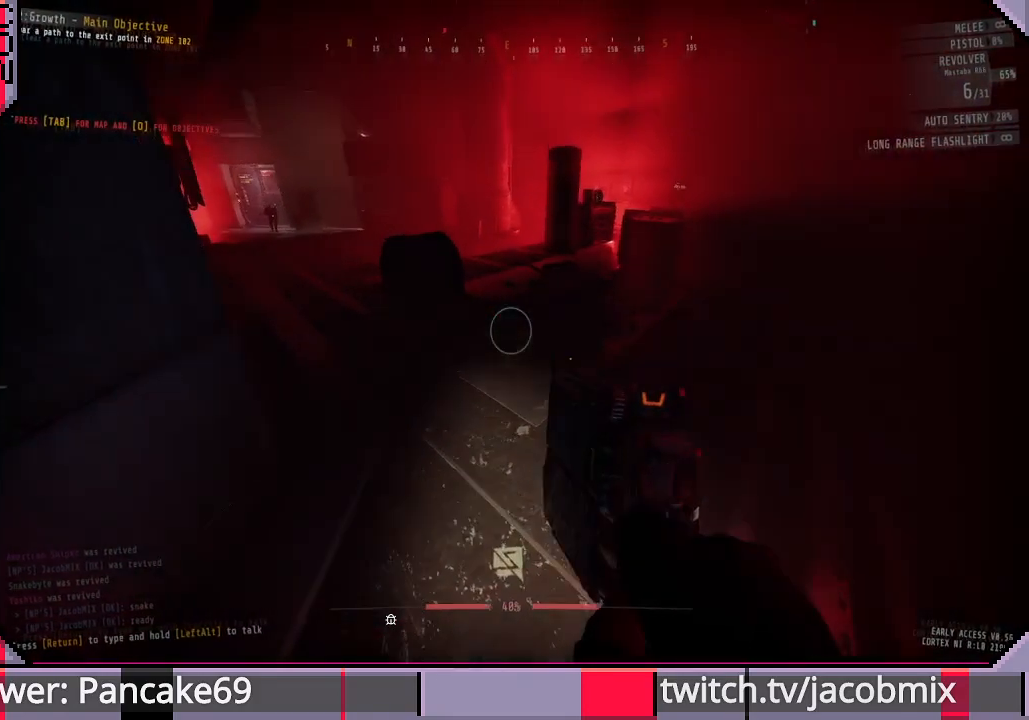
{"keys": [], "mouse": [], "events": []}
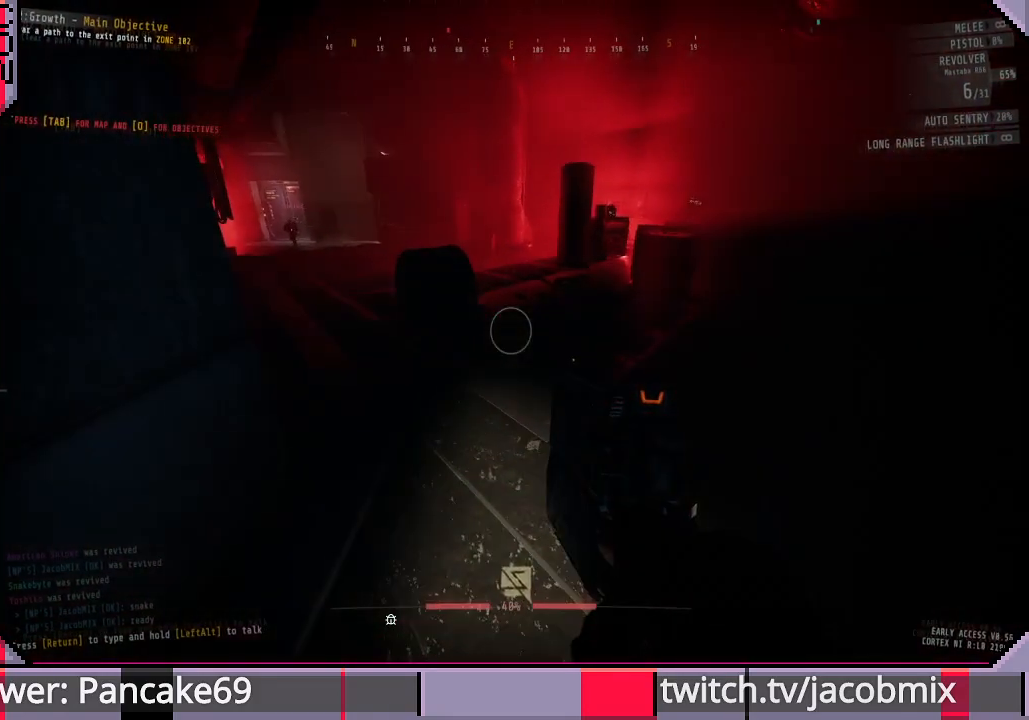
{"keys": [], "mouse": [], "events": []}
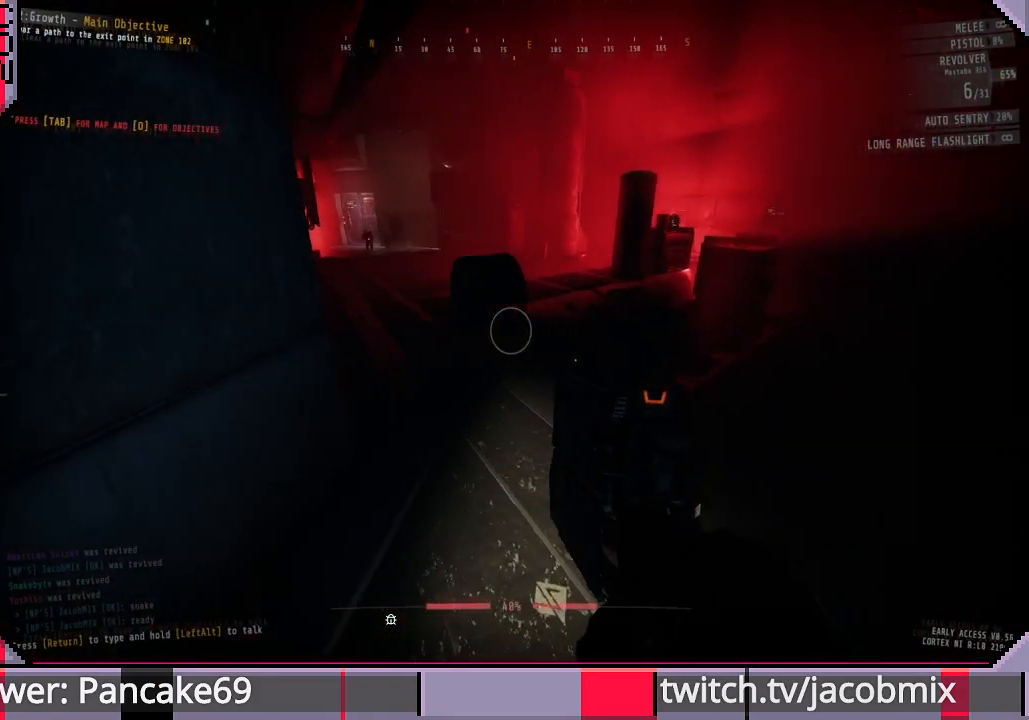
{"keys": [], "mouse": [], "events": []}
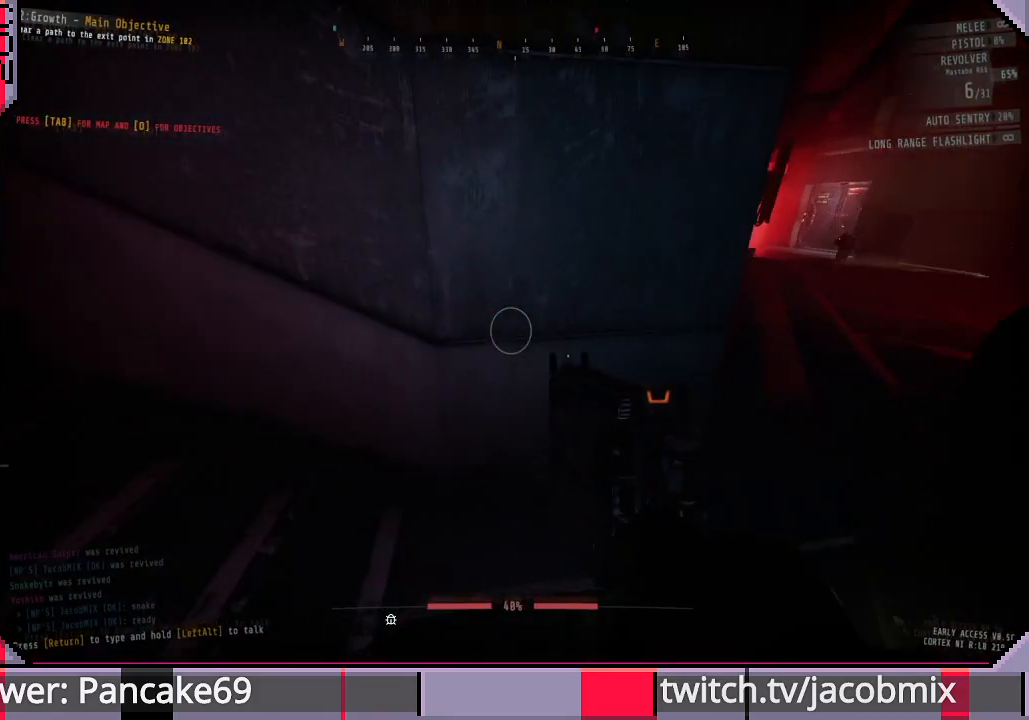
{"keys": [], "mouse": [], "events": []}
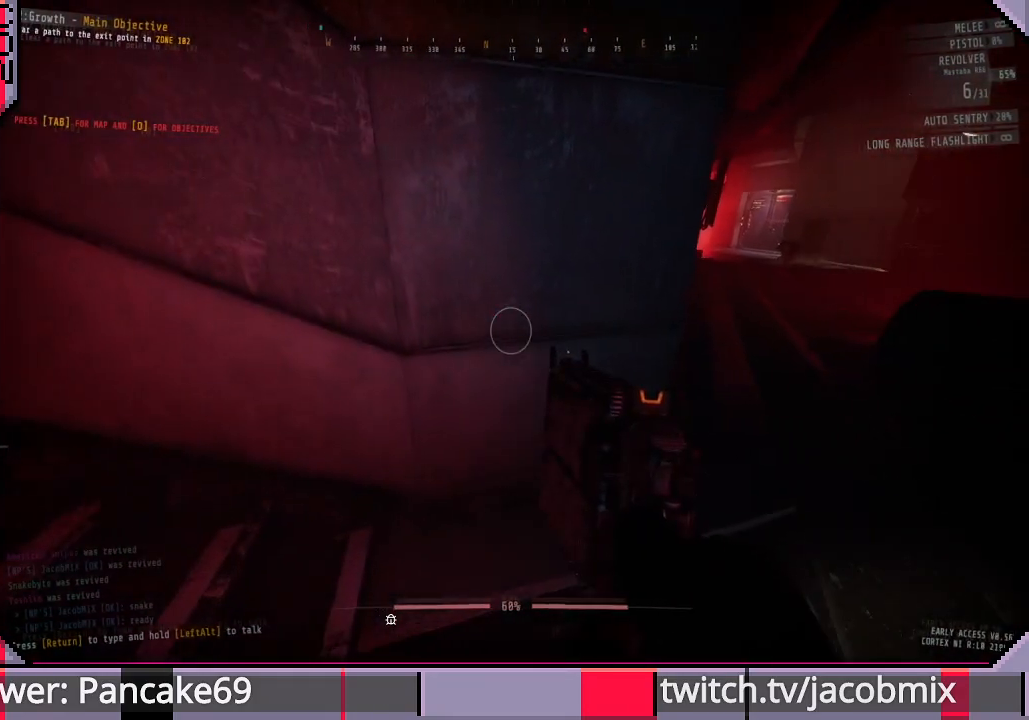
{"keys": [], "mouse": [], "events": []}
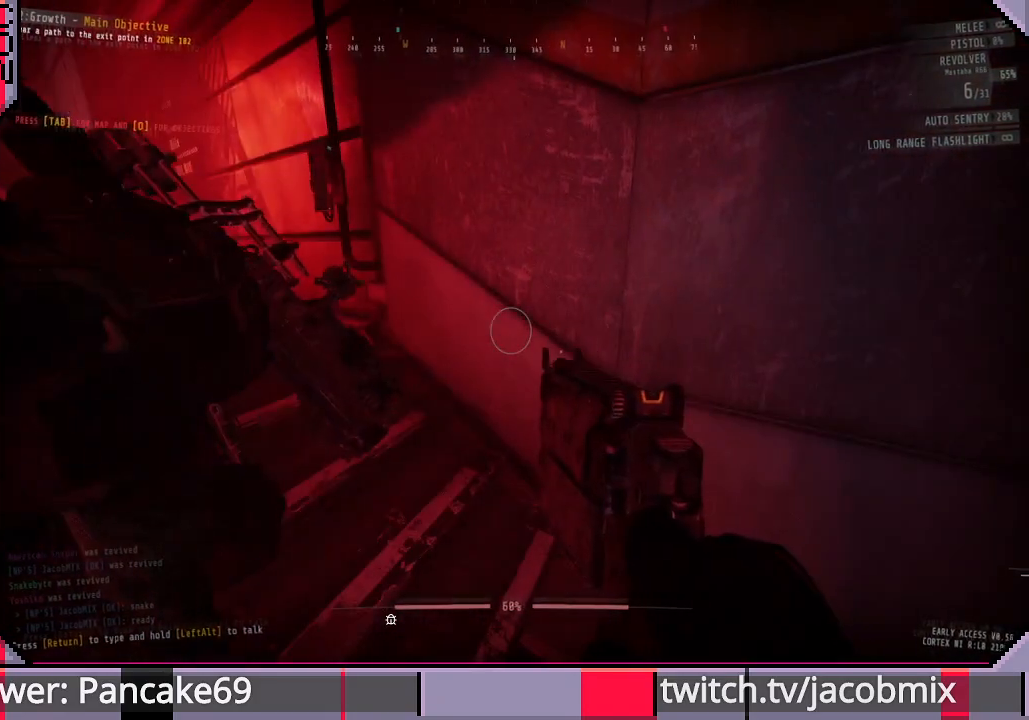
{"keys": ["w"], "mouse": [], "events": [[333, "w", "down"]]}
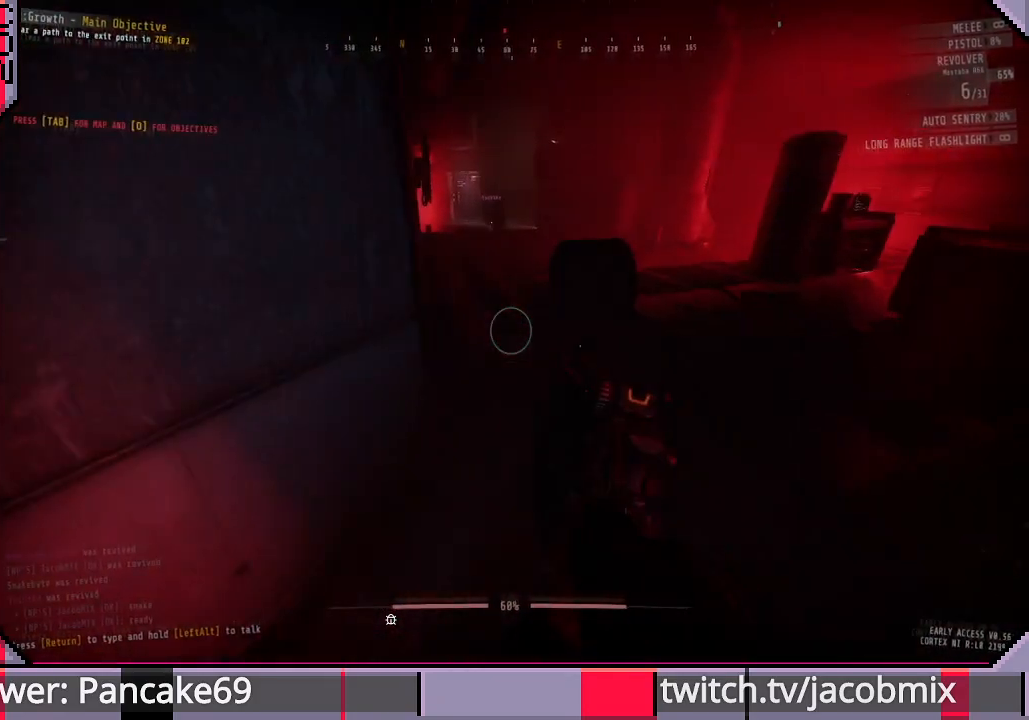
{"keys": ["shift", "w"], "mouse": [], "events": [[33, "shift", "down"]]}
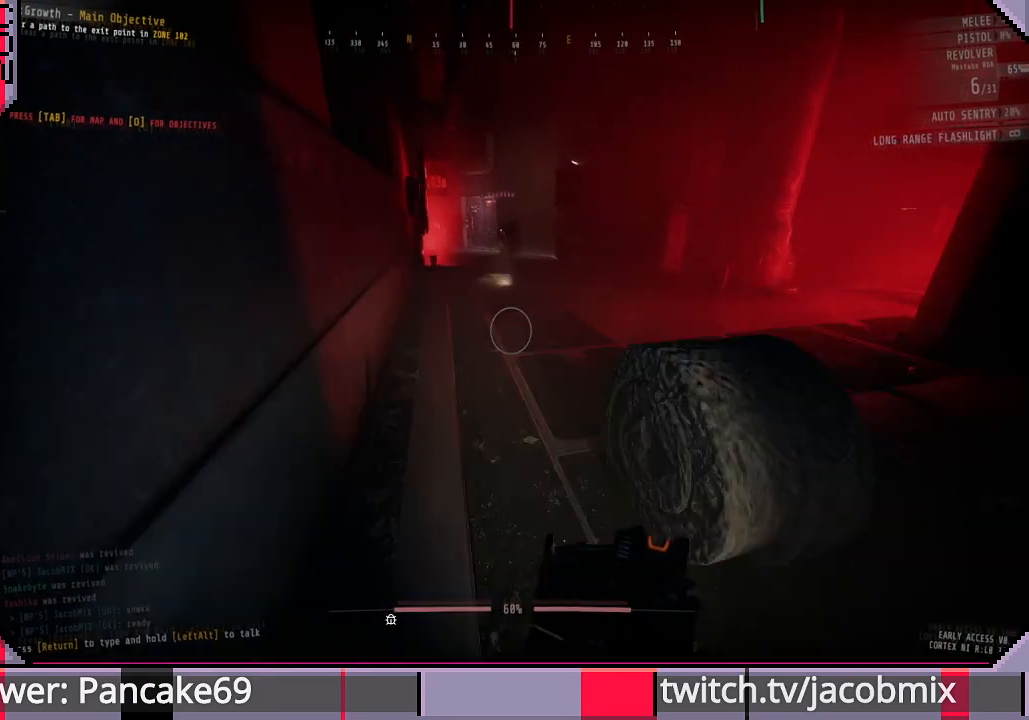
{"keys": ["d"], "mouse": [], "events": [[333, "shift", "up"], [433, "w", "up"], [500, "d", "down"]]}
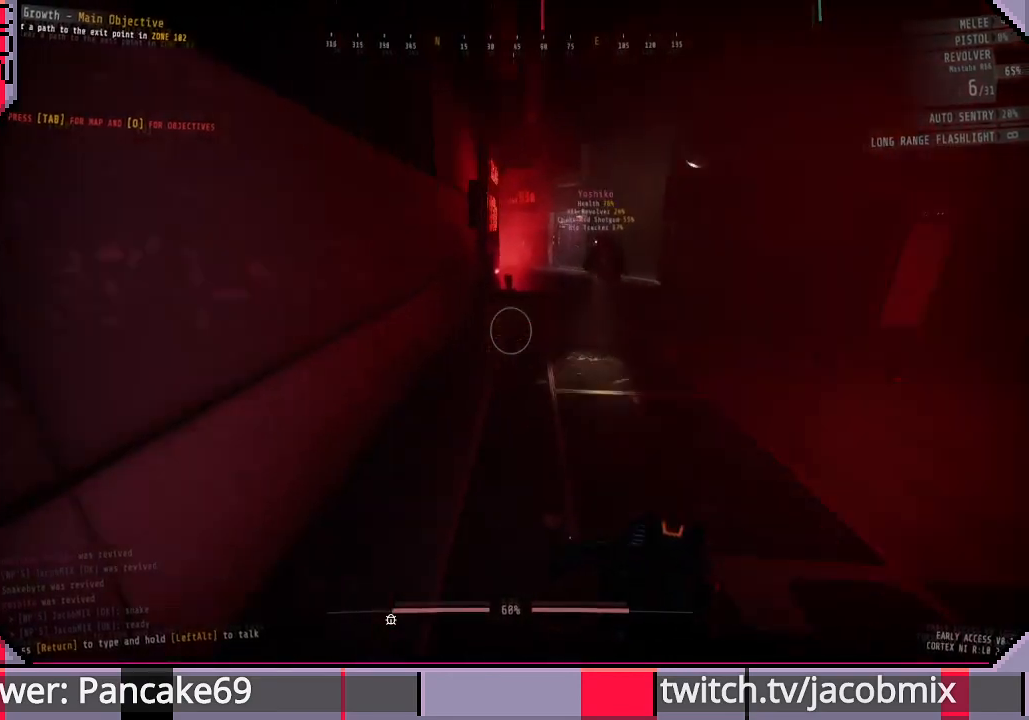
{"keys": ["shift", "w"], "mouse": [], "events": [[366, "w", "down"], [433, "d", "up"], [500, "shift", "down"]]}
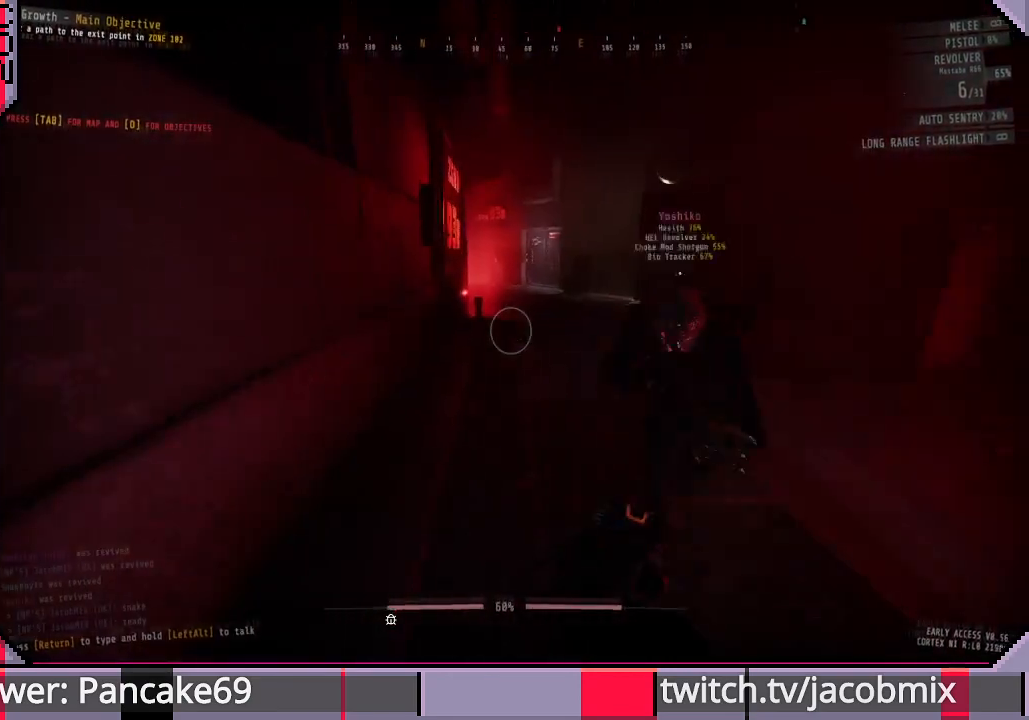
{"keys": ["shift", "w"], "mouse": [], "events": []}
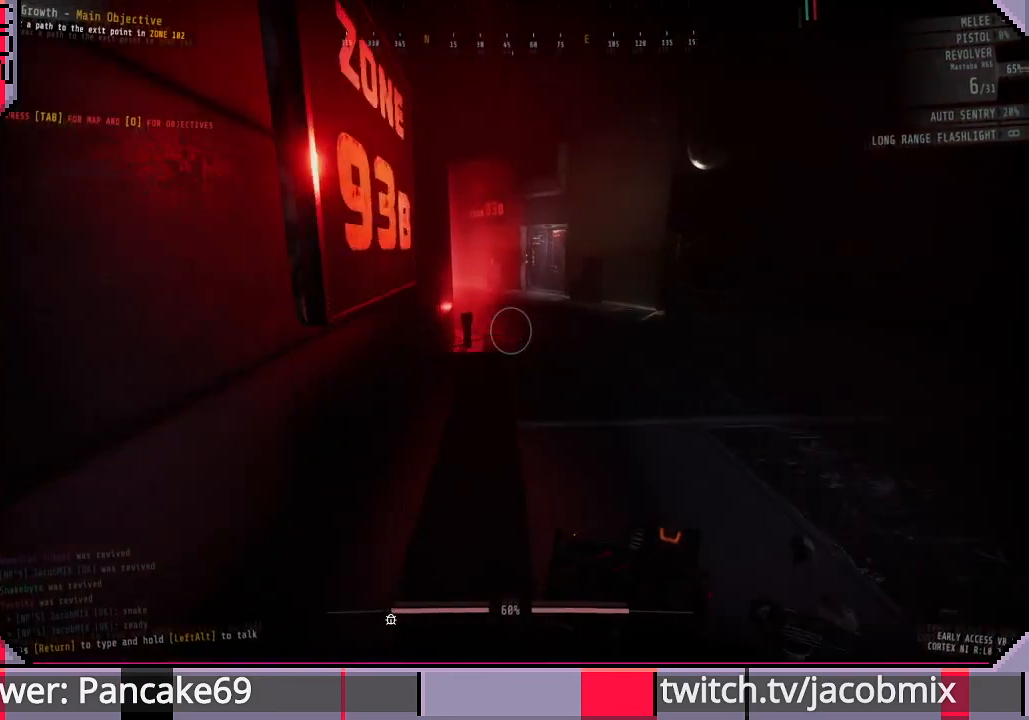
{"keys": ["shift", "w"], "mouse": [], "events": []}
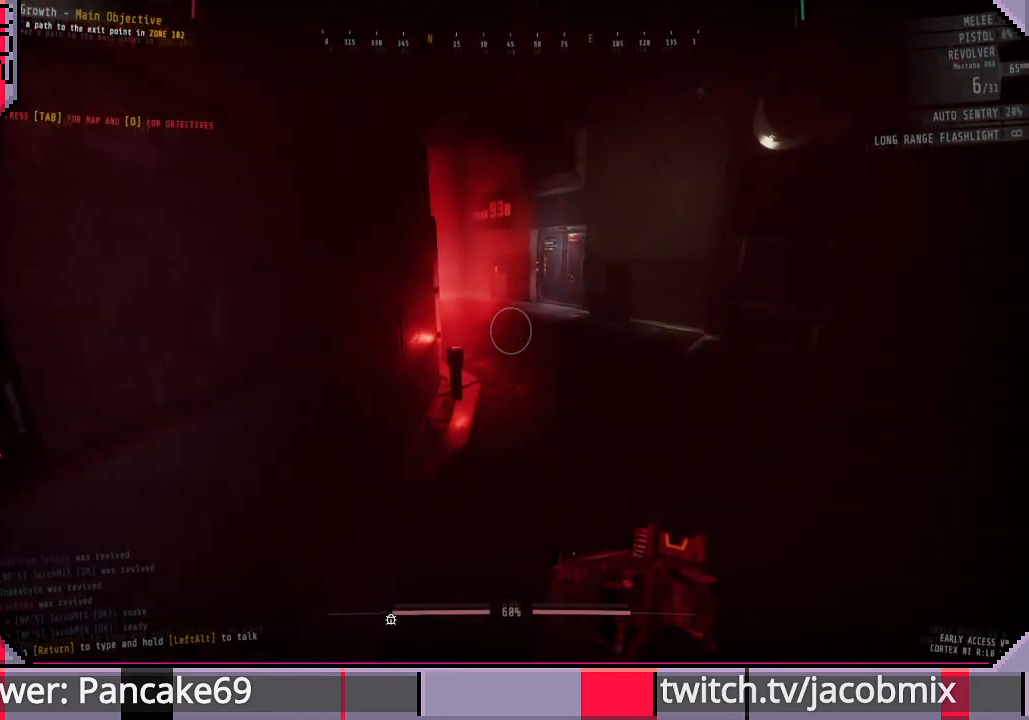
{"keys": ["shift", "w"], "mouse": [], "events": []}
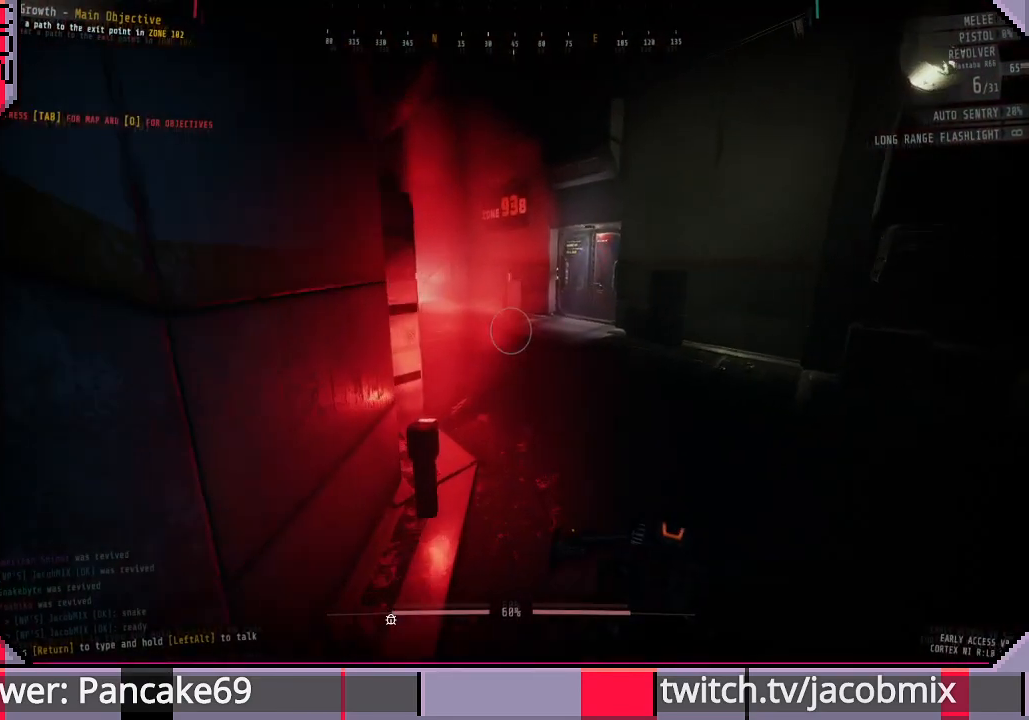
{"keys": ["shift", "w"], "mouse": [], "events": []}
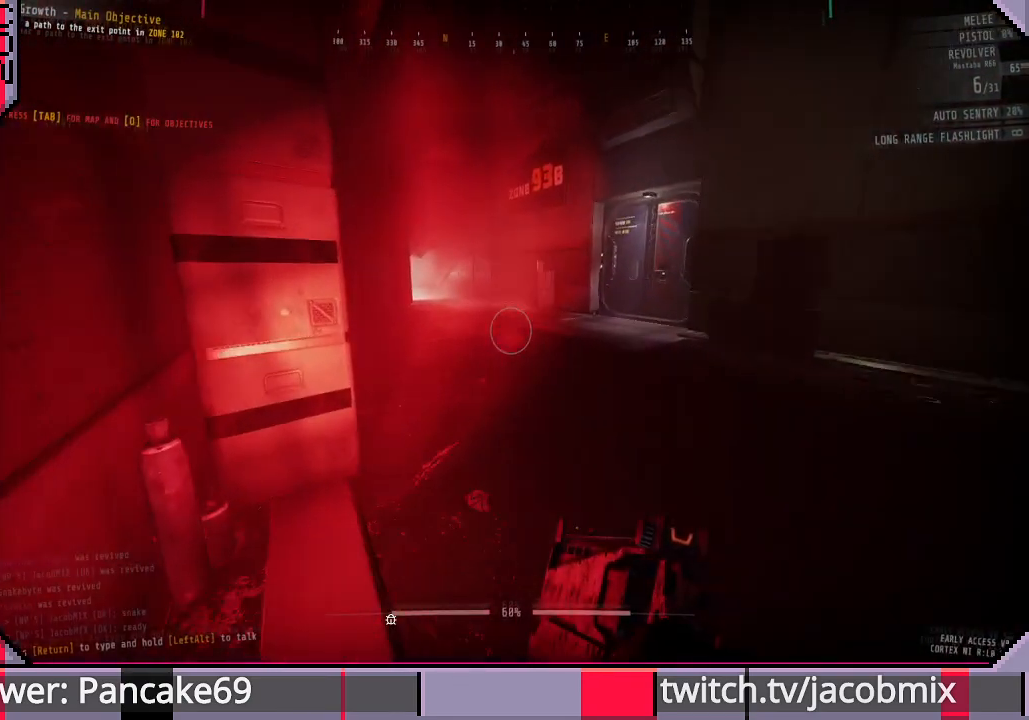
{"keys": ["shift", "w"], "mouse": [], "events": []}
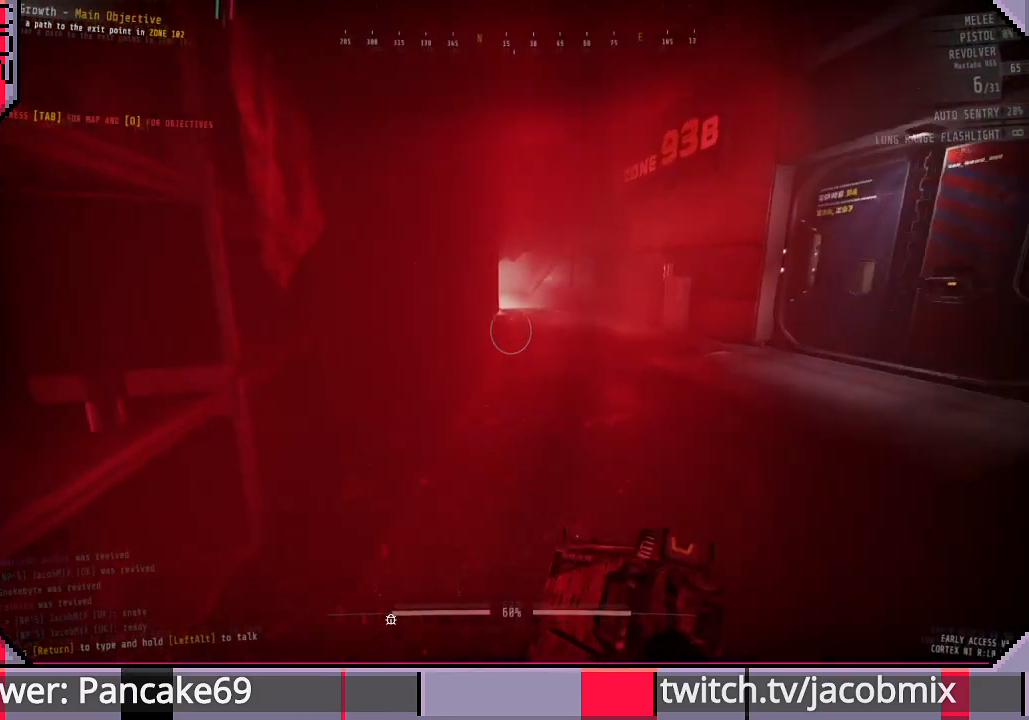
{"keys": ["shift", "w"], "mouse": [], "events": []}
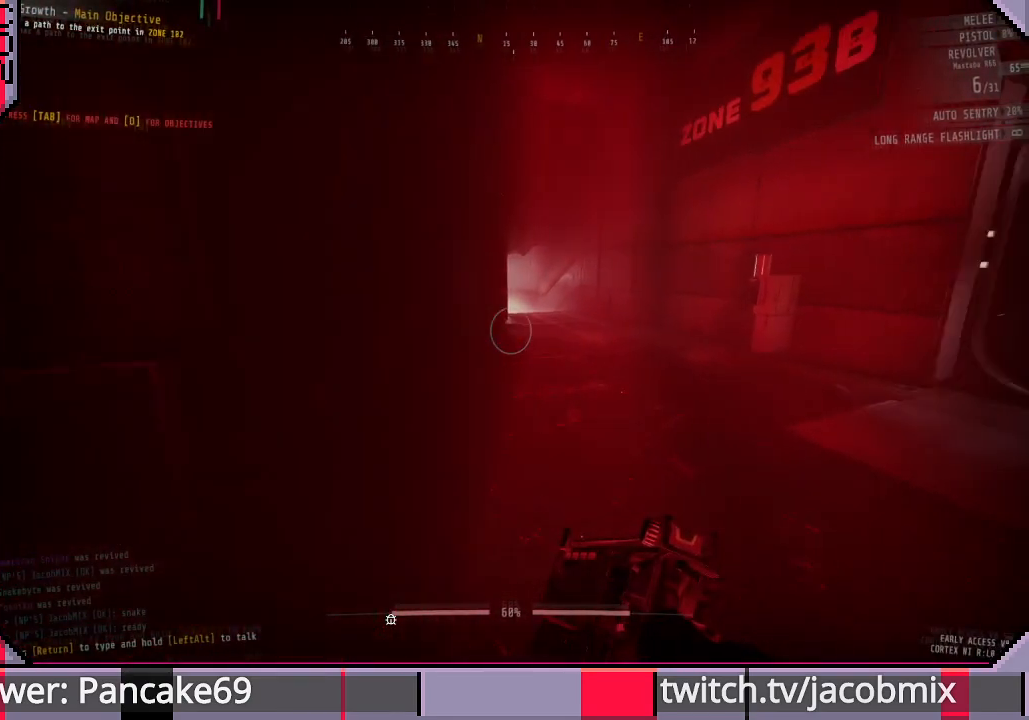
{"keys": ["shift", "w"], "mouse": [], "events": []}